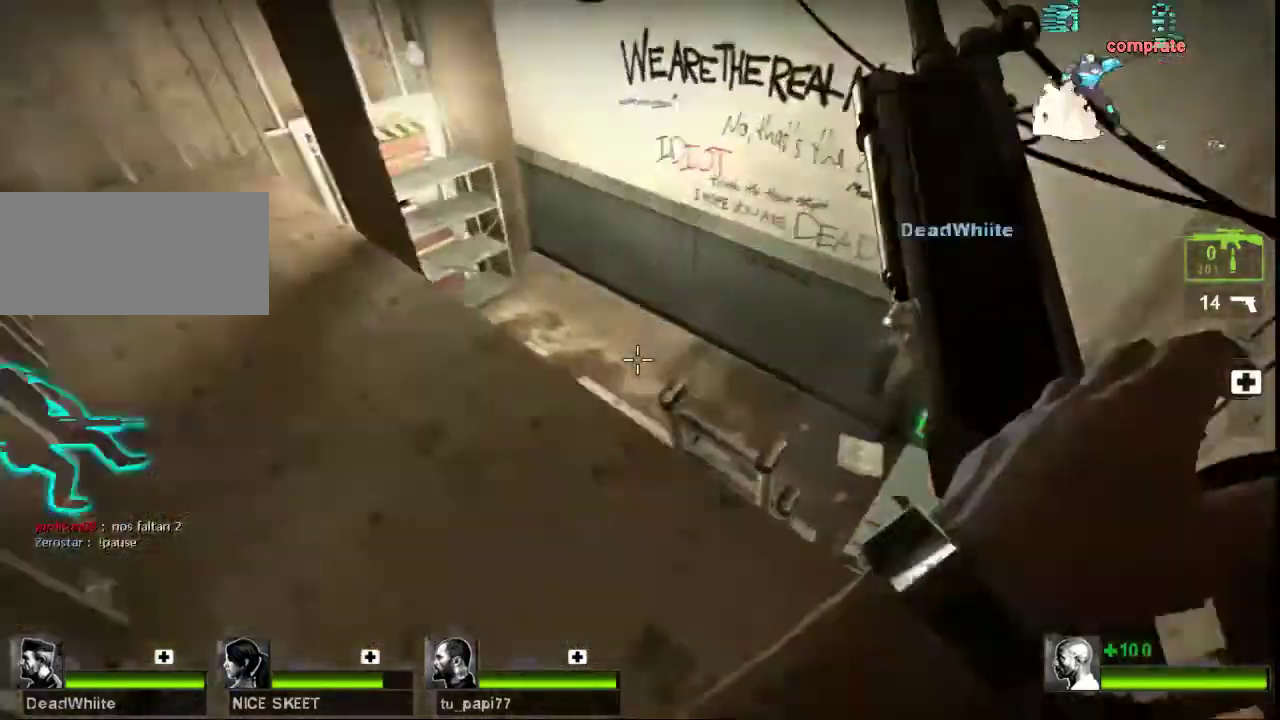
Gameplay with keyboard and mouse; each line is a JSON object with the keys and mouse buttons held at the frame after it. "events" lists presses ("down") and releases ("up") of "a", "ctrl", "d", "e", "f", "q", "r", "s", "shift", "space", "tab", "w", "mouse_left", "mouse_wheel", "mouse_right", "mouse_mb4" and "mouse_mb5" between this image and that frame as [ms after this image, input, new state], when the widget could be followed in between. "mouse_left", "mouse_wheel", "mouse_right", "mouse_mb4", "mouse_mb5" = the "left", "wheel", "right", "mb4", "mb5" buttons of the "mouse" list. No other keys are recorded. "wheel" means that the mouse wheel is clicked or scrolled. Not read: mouse_move.
{"keys": ["shift", "w"], "mouse": [], "events": [[267, "w", "down"]]}
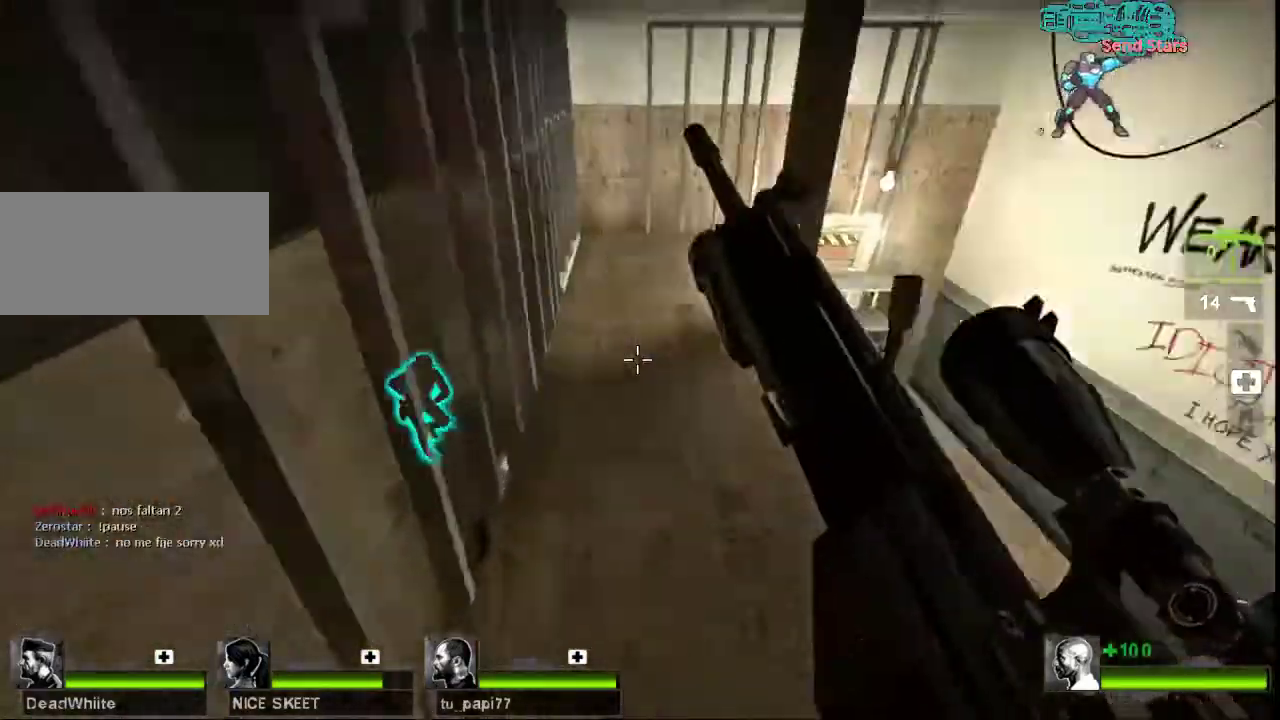
{"keys": ["shift", "w"], "mouse": [], "events": []}
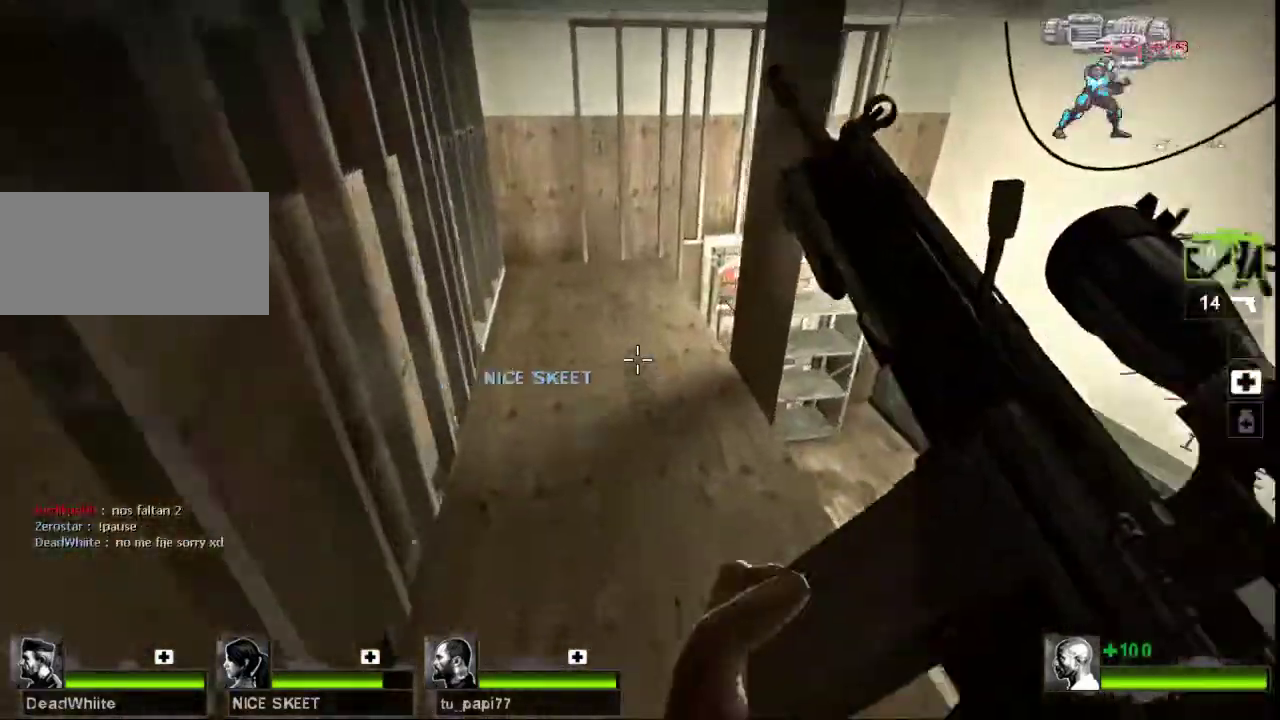
{"keys": ["shift", "w"], "mouse": [], "events": []}
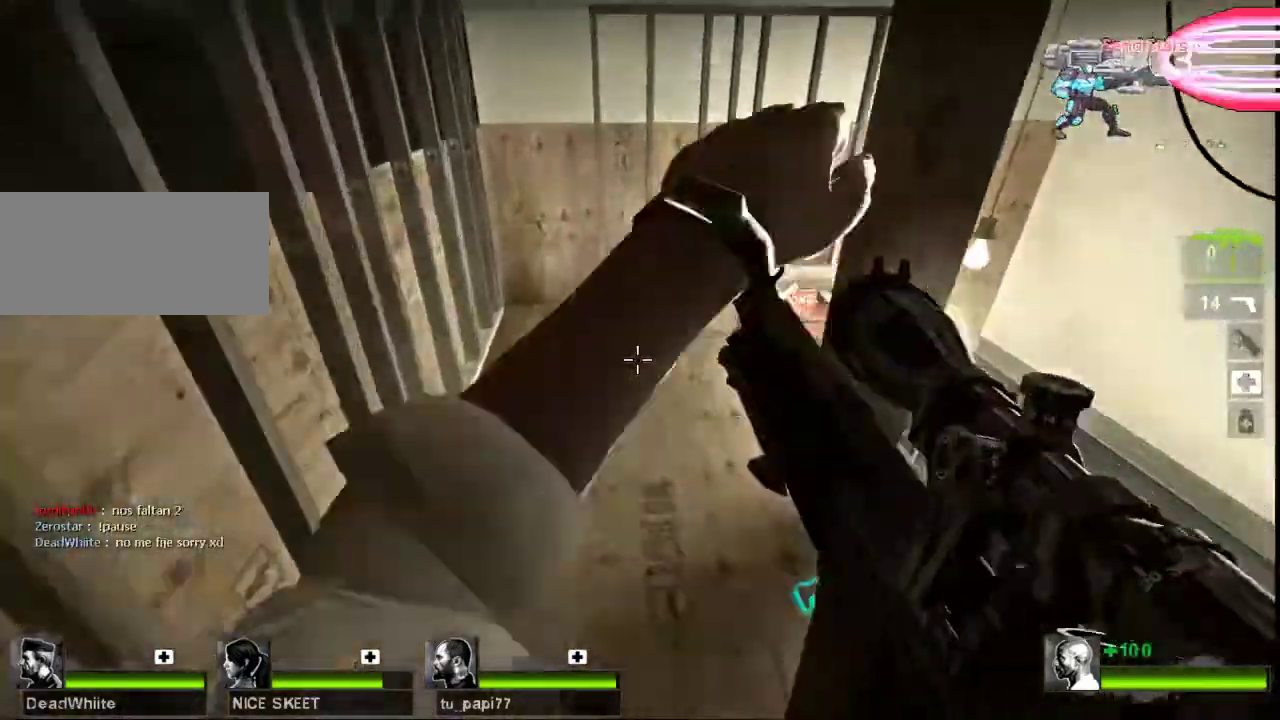
{"keys": ["shift", "w"], "mouse": [], "events": []}
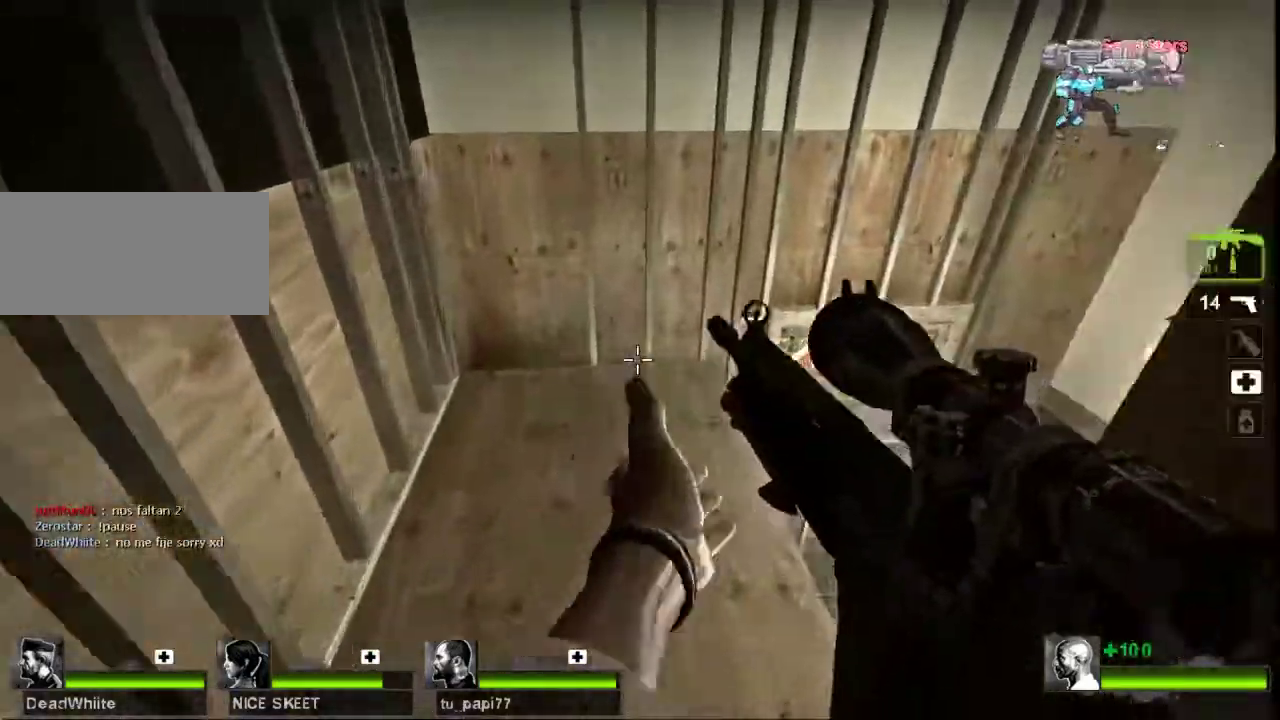
{"keys": ["w"], "mouse": [], "events": [[433, "shift", "up"]]}
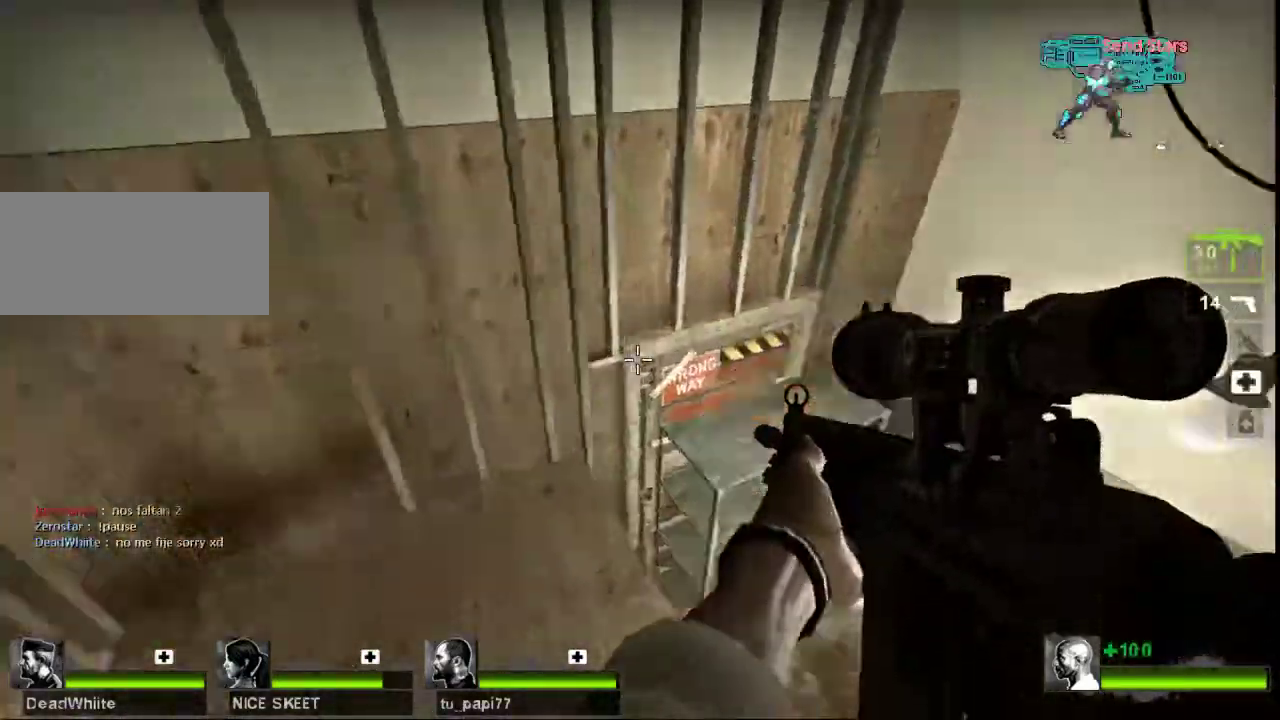
{"keys": [], "mouse": [], "events": [[133, "a", "down"], [133, "w", "up"], [300, "a", "up"], [300, "s", "down"], [367, "d", "down"], [433, "s", "up"], [500, "d", "up"]]}
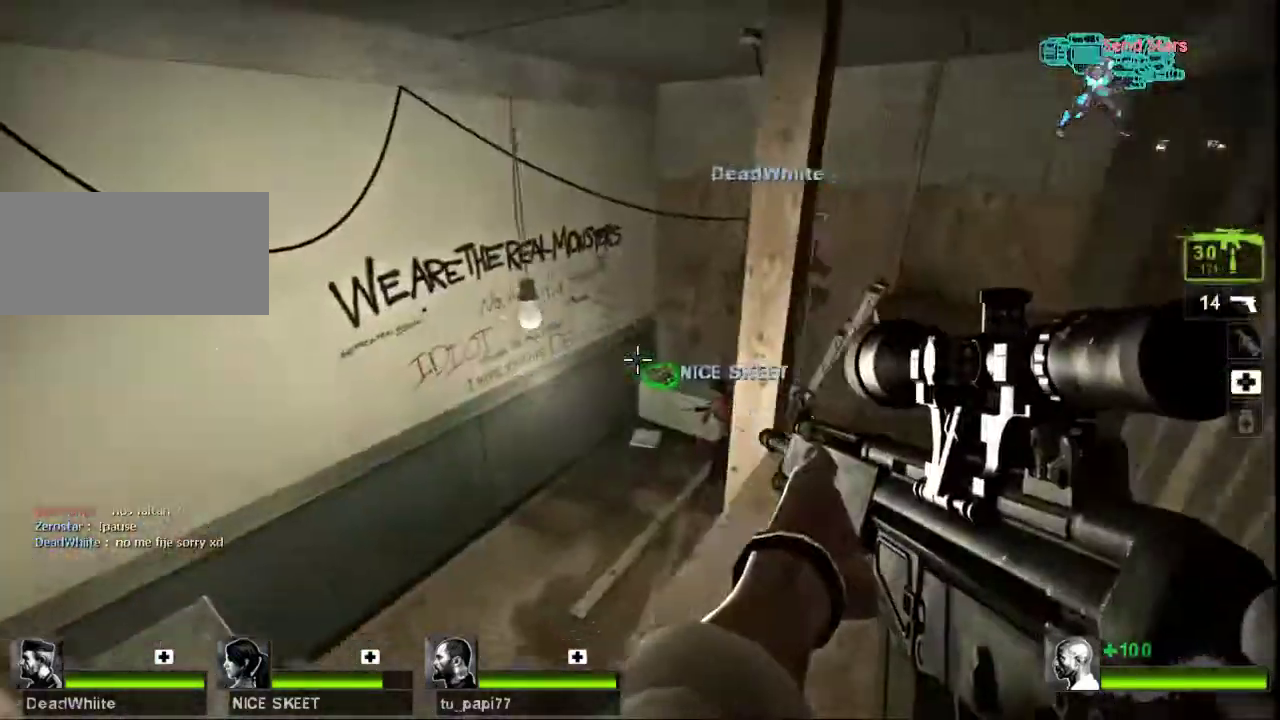
{"keys": ["w"], "mouse": [], "events": [[433, "w", "down"]]}
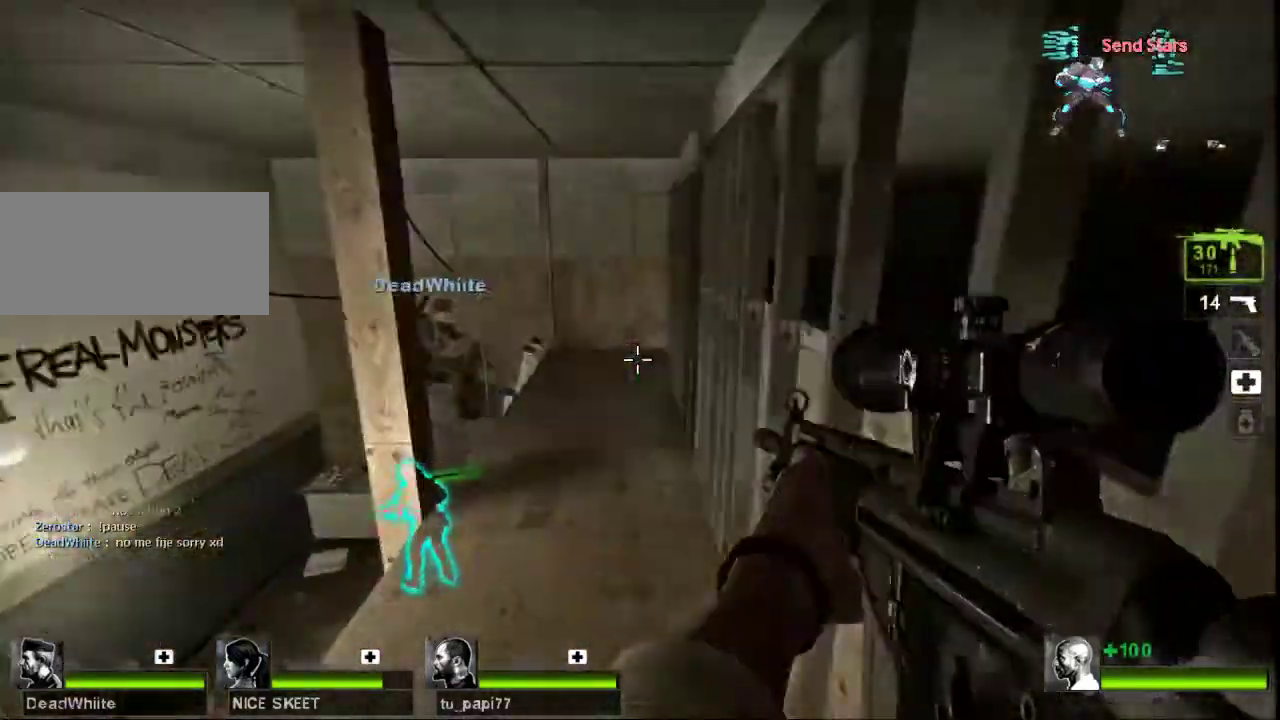
{"keys": ["a", "w"], "mouse": [], "events": [[400, "a", "down"]]}
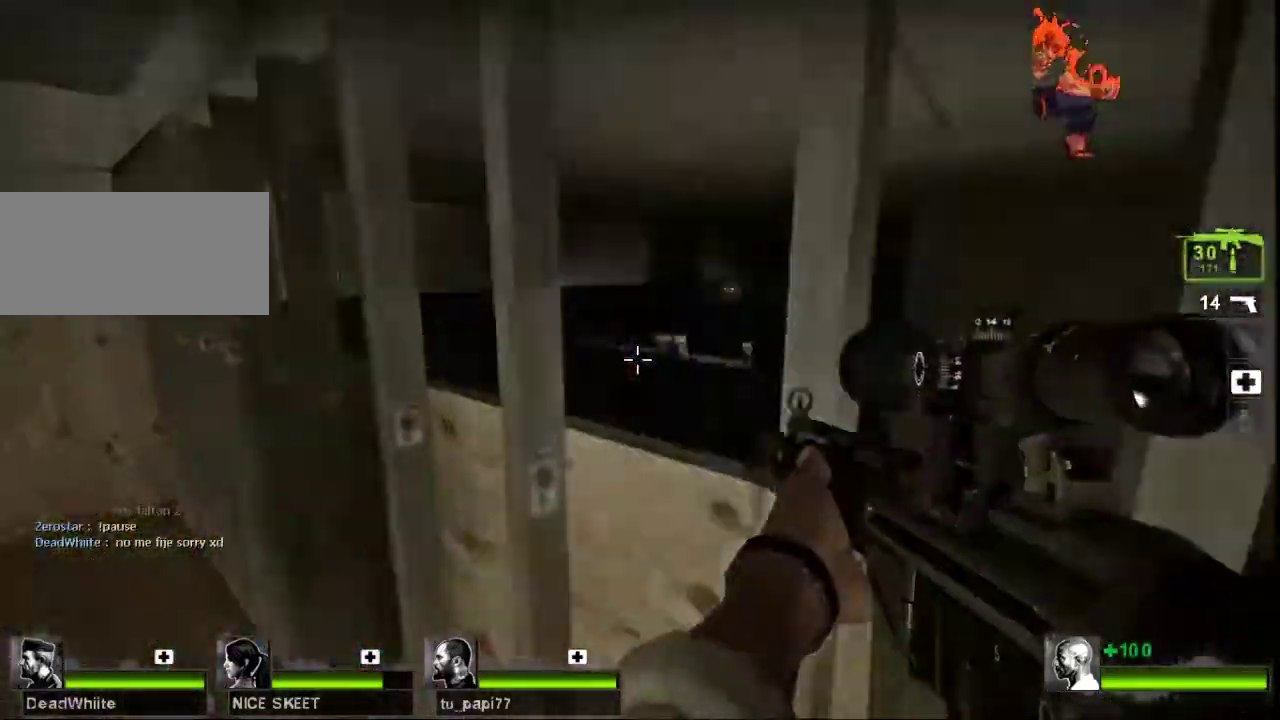
{"keys": [], "mouse": [], "events": [[233, "w", "up"], [267, "a", "up"], [300, "d", "down"], [467, "d", "up"]]}
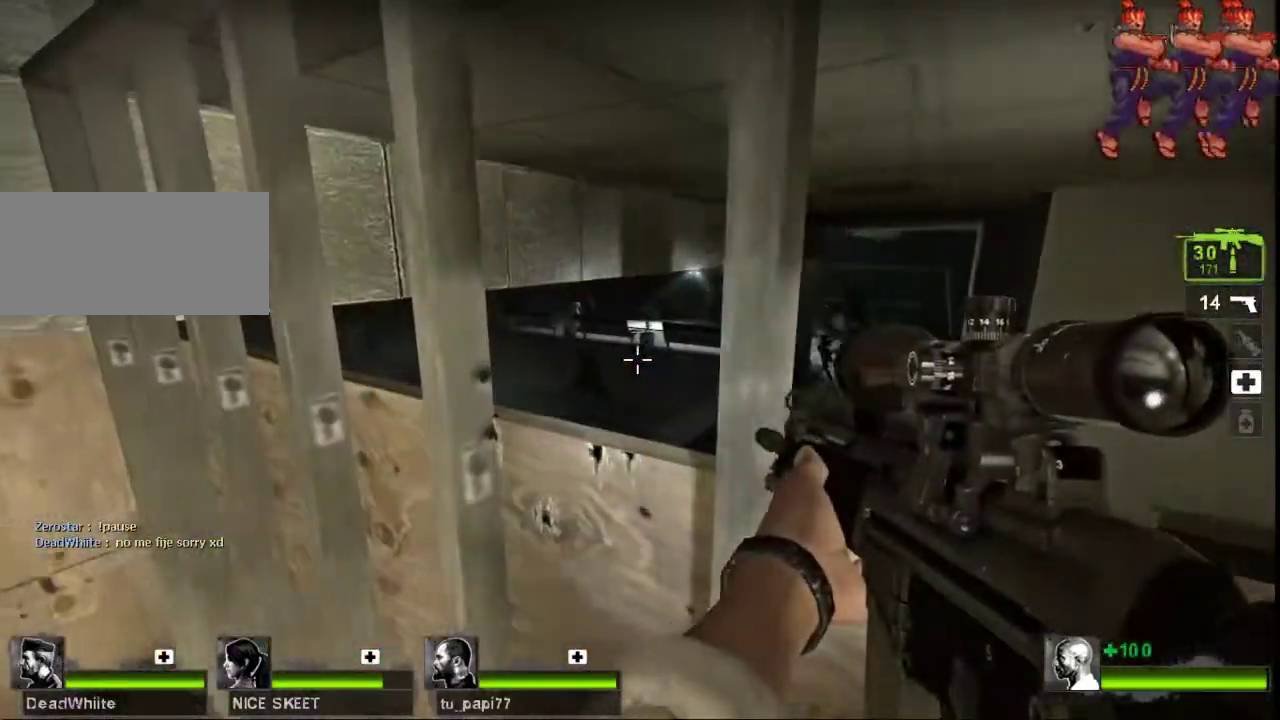
{"keys": [], "mouse": [], "events": [[400, "a", "down"], [500, "a", "up"]]}
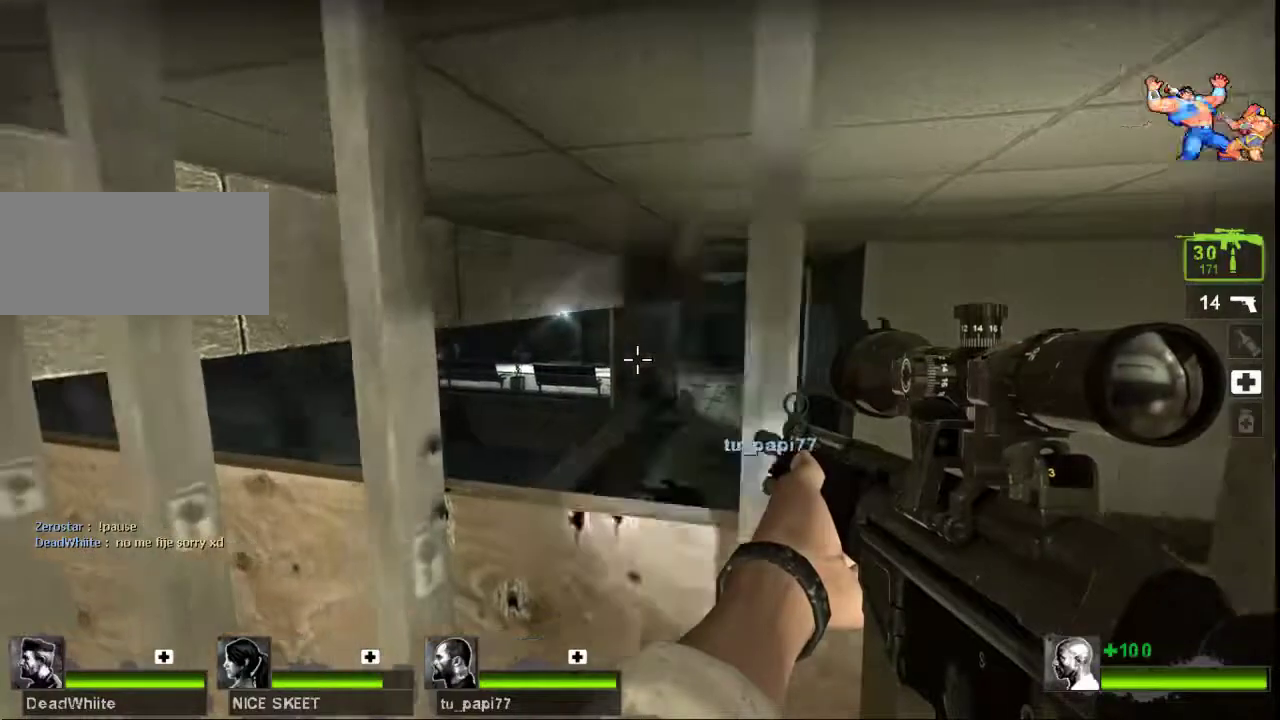
{"keys": [], "mouse": [], "events": []}
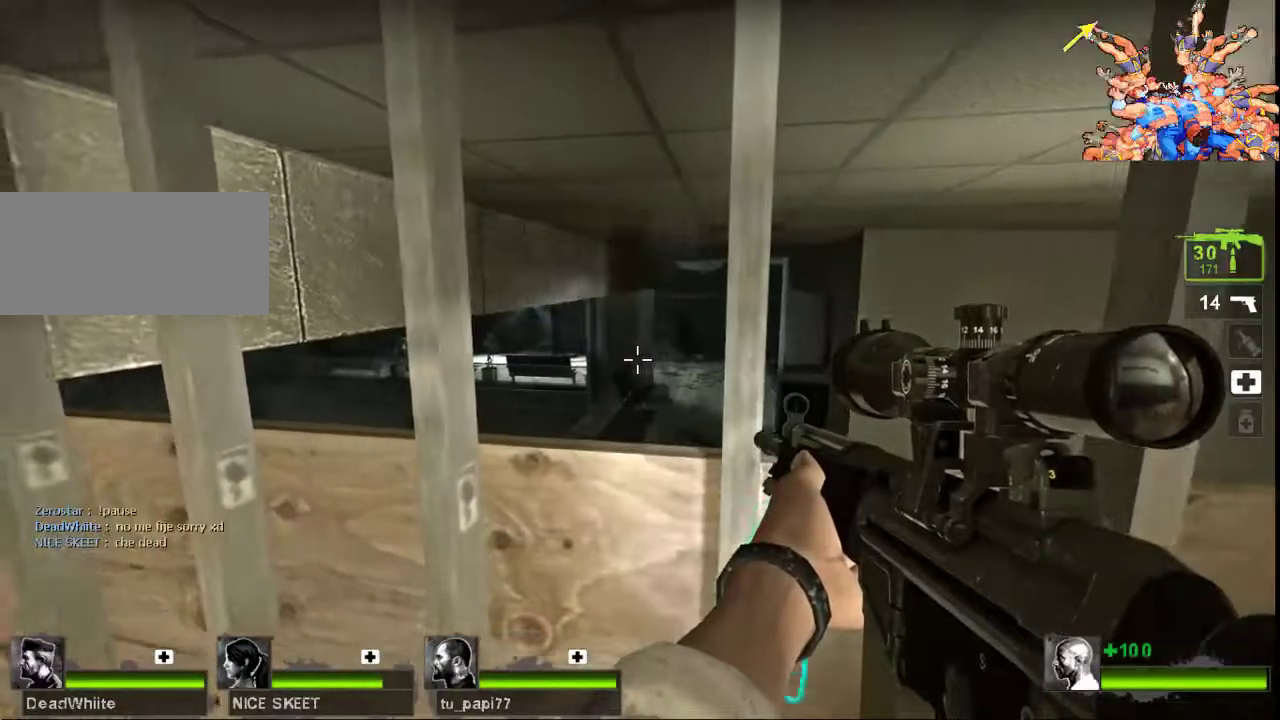
{"keys": ["ctrl"], "mouse": [], "events": [[267, "ctrl", "down"], [267, "mouse_wheel", "down"], [367, "mouse_wheel", "up"]]}
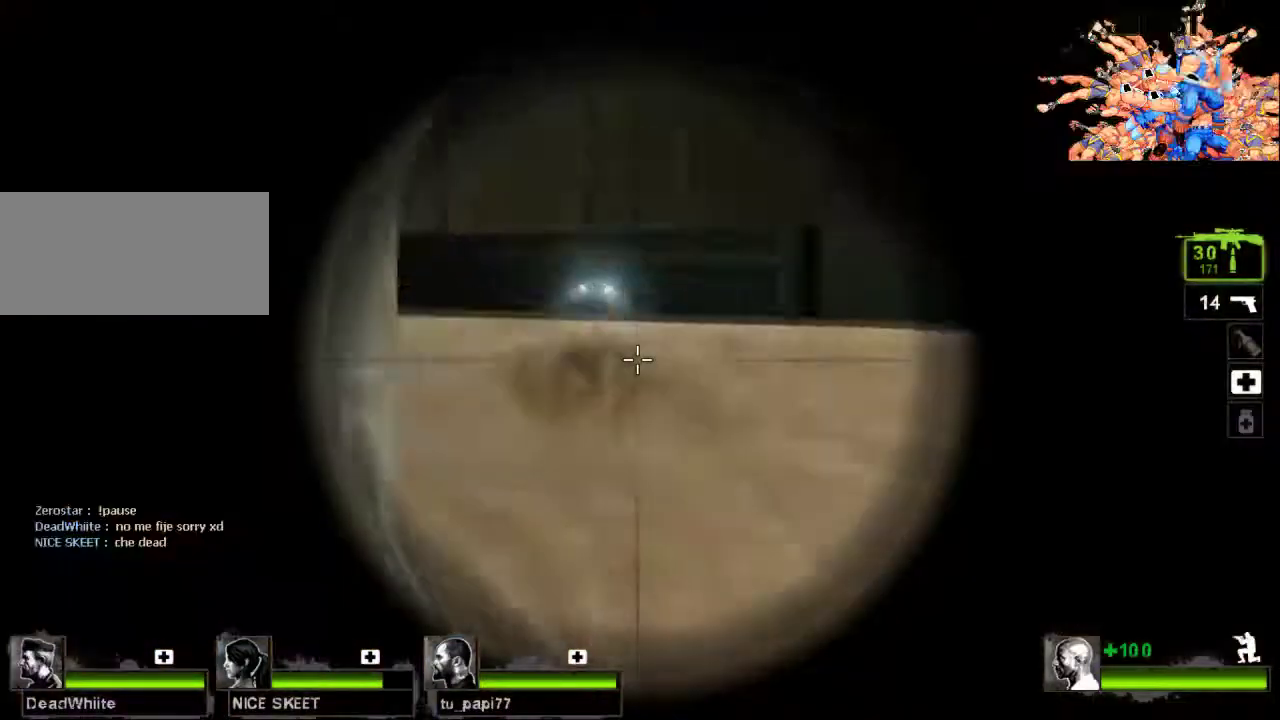
{"keys": [], "mouse": [], "events": [[267, "ctrl", "up"]]}
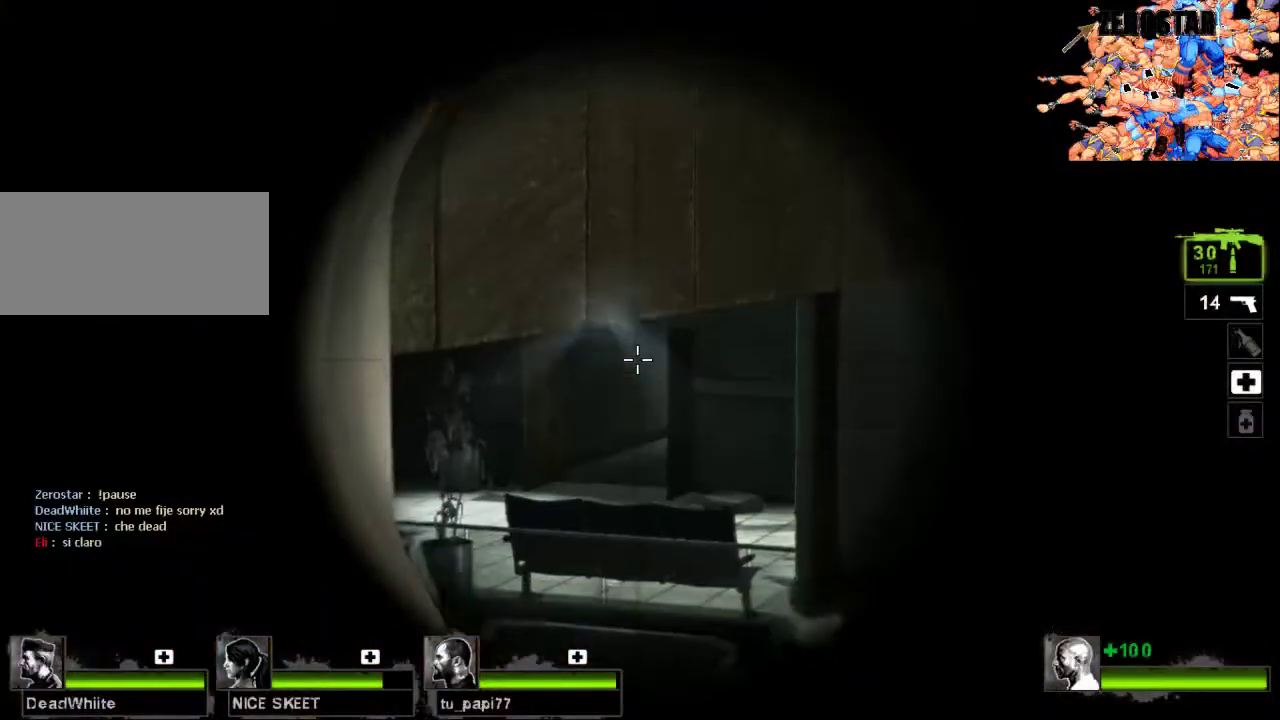
{"keys": [], "mouse": [], "events": []}
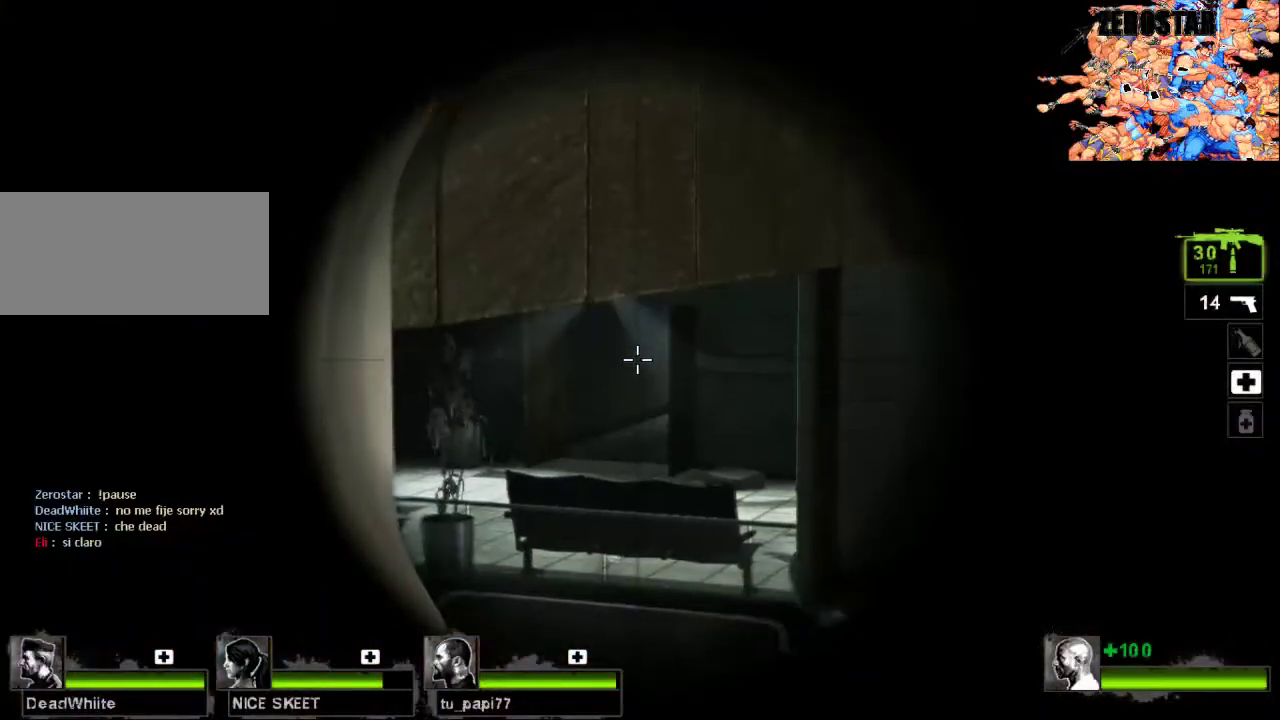
{"keys": [], "mouse": [], "events": [[267, "d", "down"], [367, "d", "up"]]}
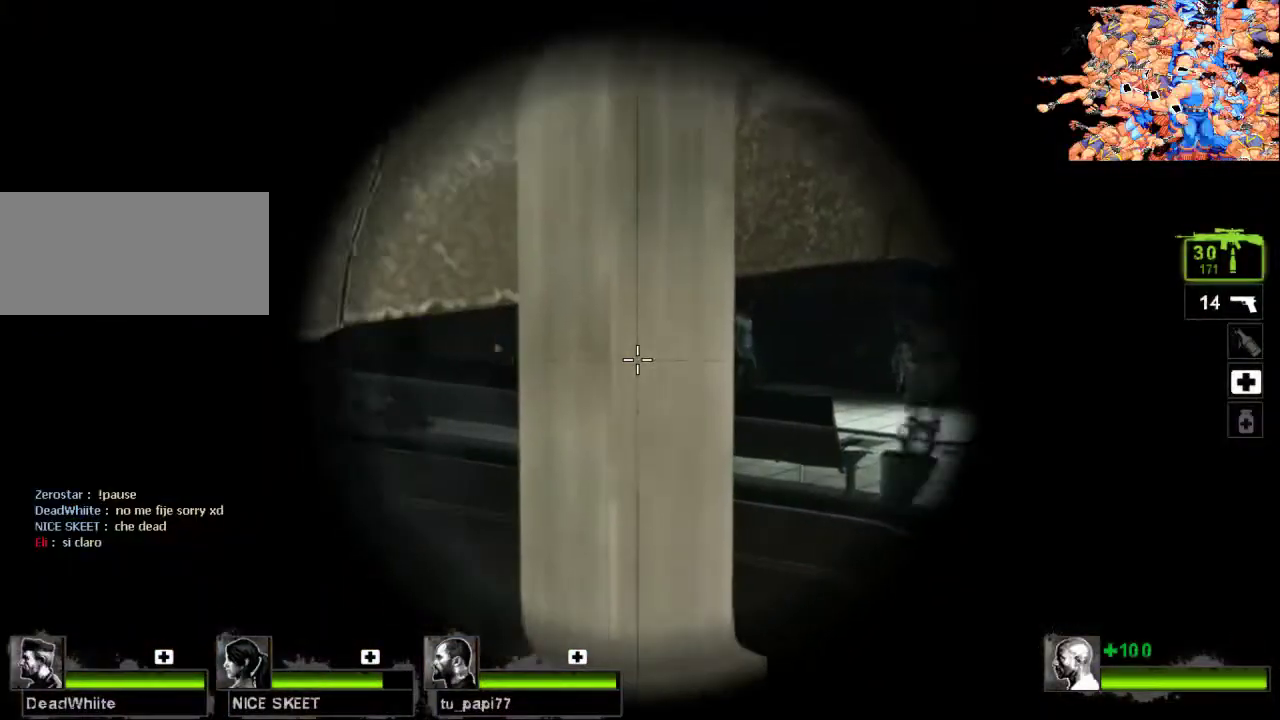
{"keys": [], "mouse": [], "events": [[267, "a", "down"], [400, "a", "up"]]}
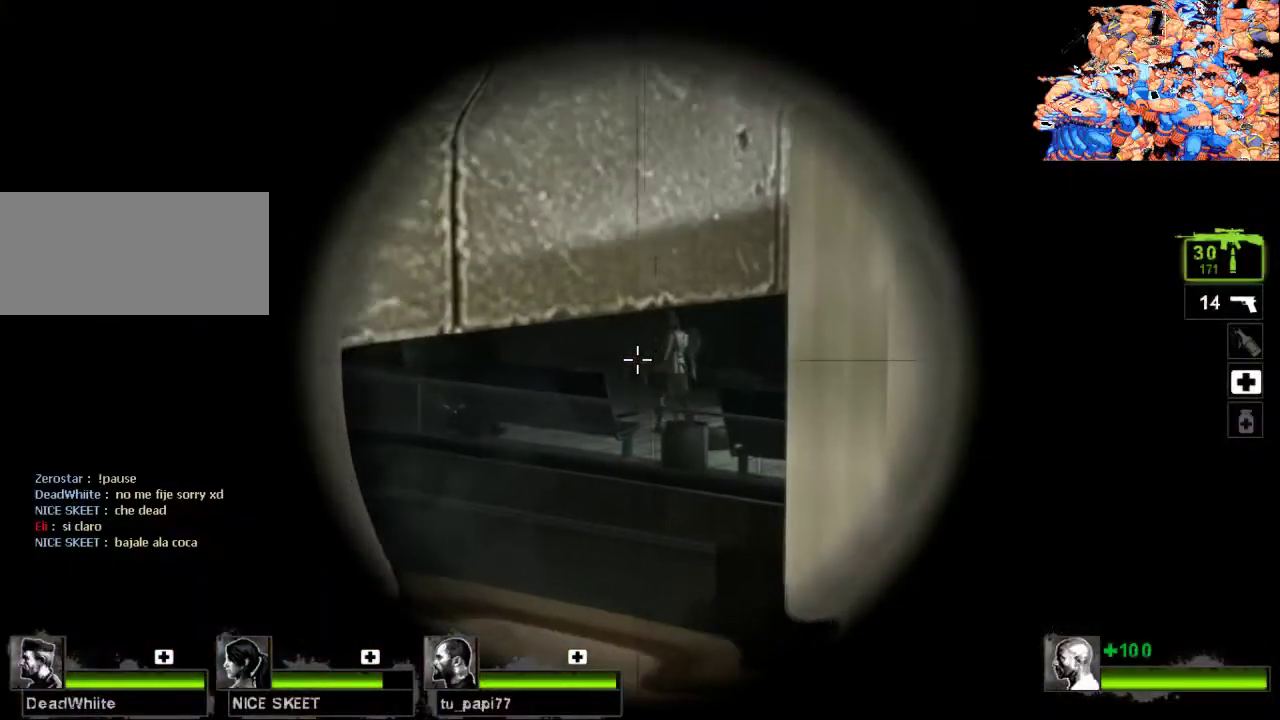
{"keys": [], "mouse": [], "events": [[33, "d", "down"], [100, "d", "up"]]}
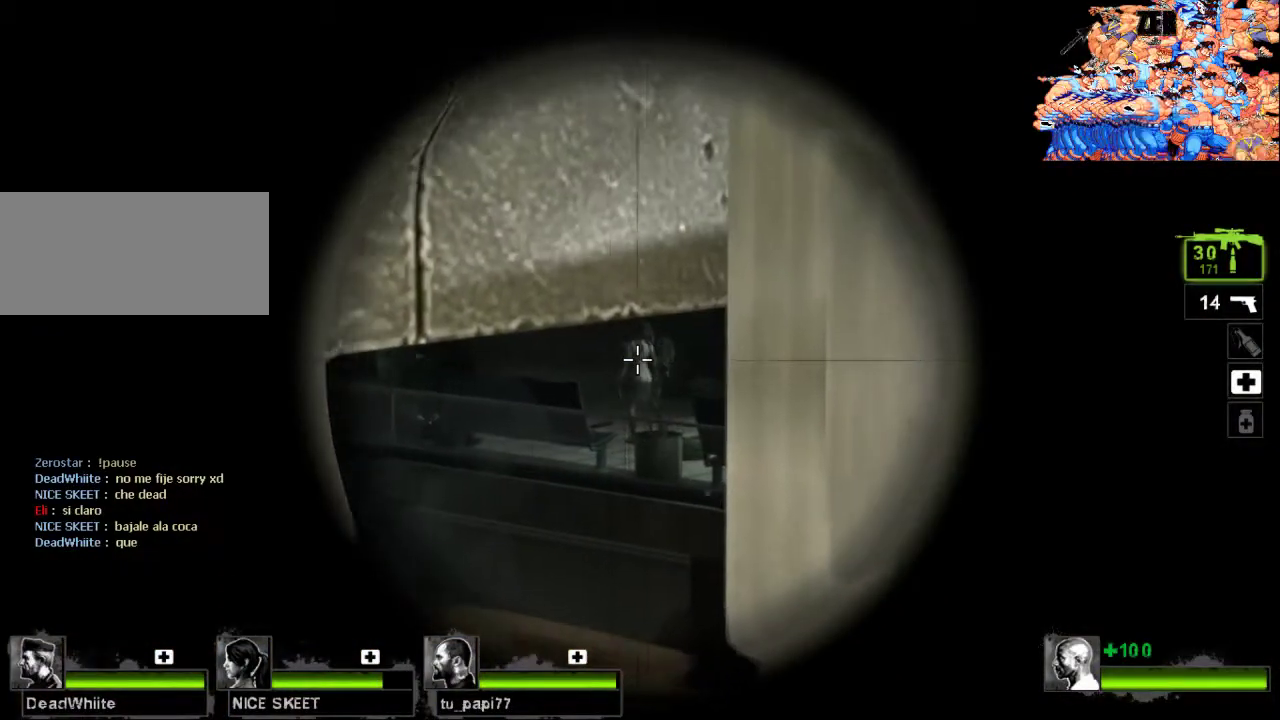
{"keys": [], "mouse": [], "events": [[200, "mouse_left", "down"], [333, "mouse_left", "up"]]}
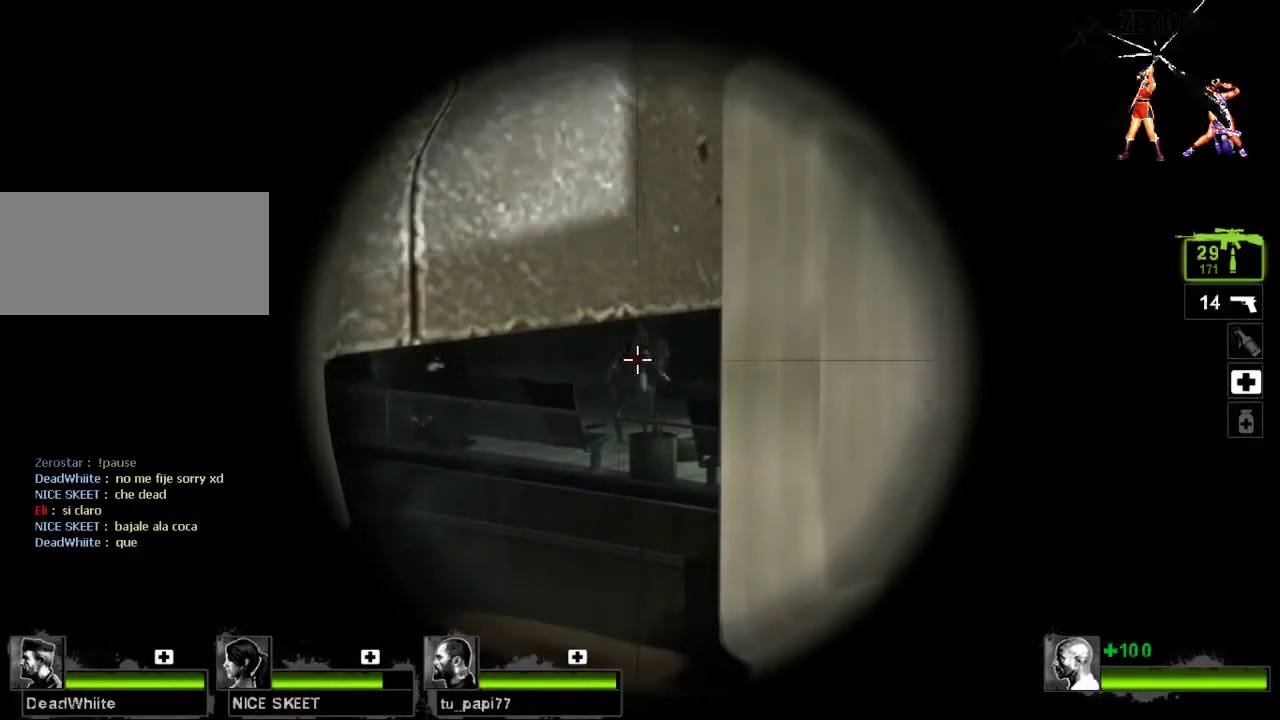
{"keys": [], "mouse": [], "events": []}
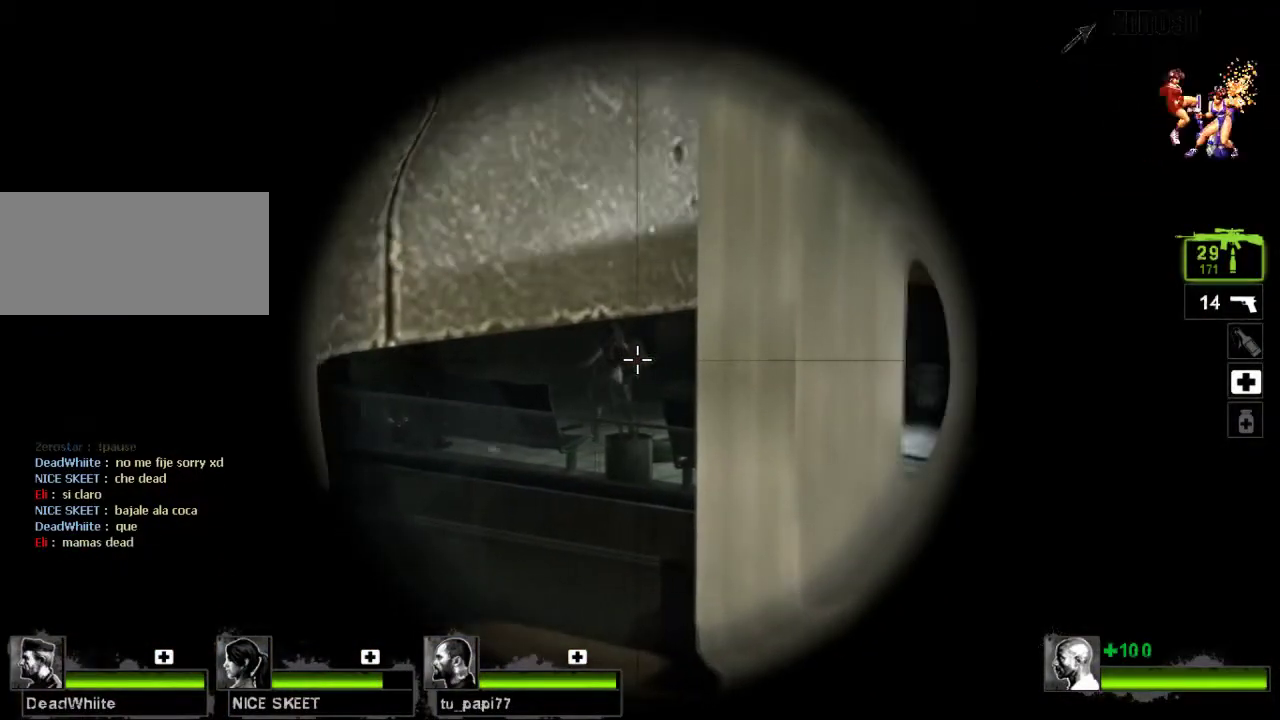
{"keys": [], "mouse": [], "events": []}